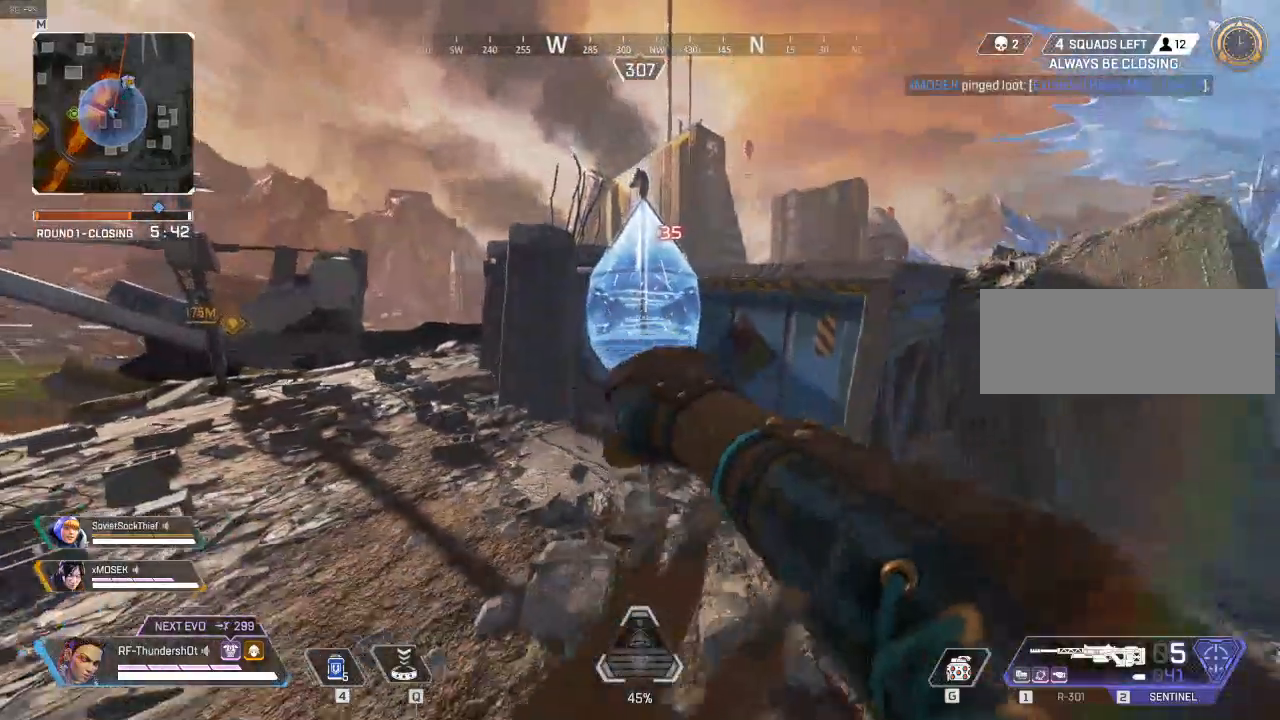
Gameplay with keyboard; each line is a JSON object with the keys held at the frame after it. "events" lists presses ("down") and releases ("up") of "a", "caps_lock", "ctrl", "d", "e", "escape", "f", "q", "r", "s", "shift", "space", "t", "tab", "tilde" and "w" between this image and that frame as [ms after this image, input, new state], when the widget could be followed in between. No other keys are recorded. Mouse input is not recorded.
{"keys": [], "events": [[100, "w", "down"], [367, "w", "up"]]}
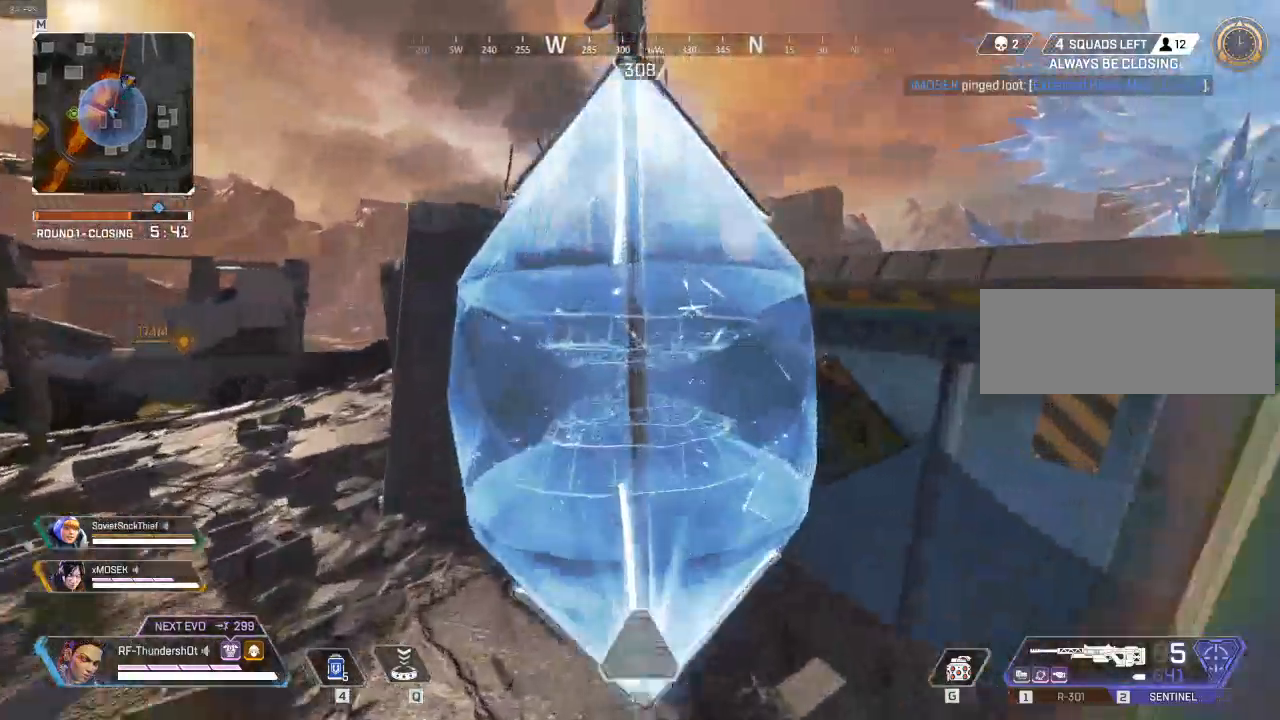
{"keys": ["d"], "events": [[33, "s", "down"], [417, "d", "down"], [450, "s", "up"]]}
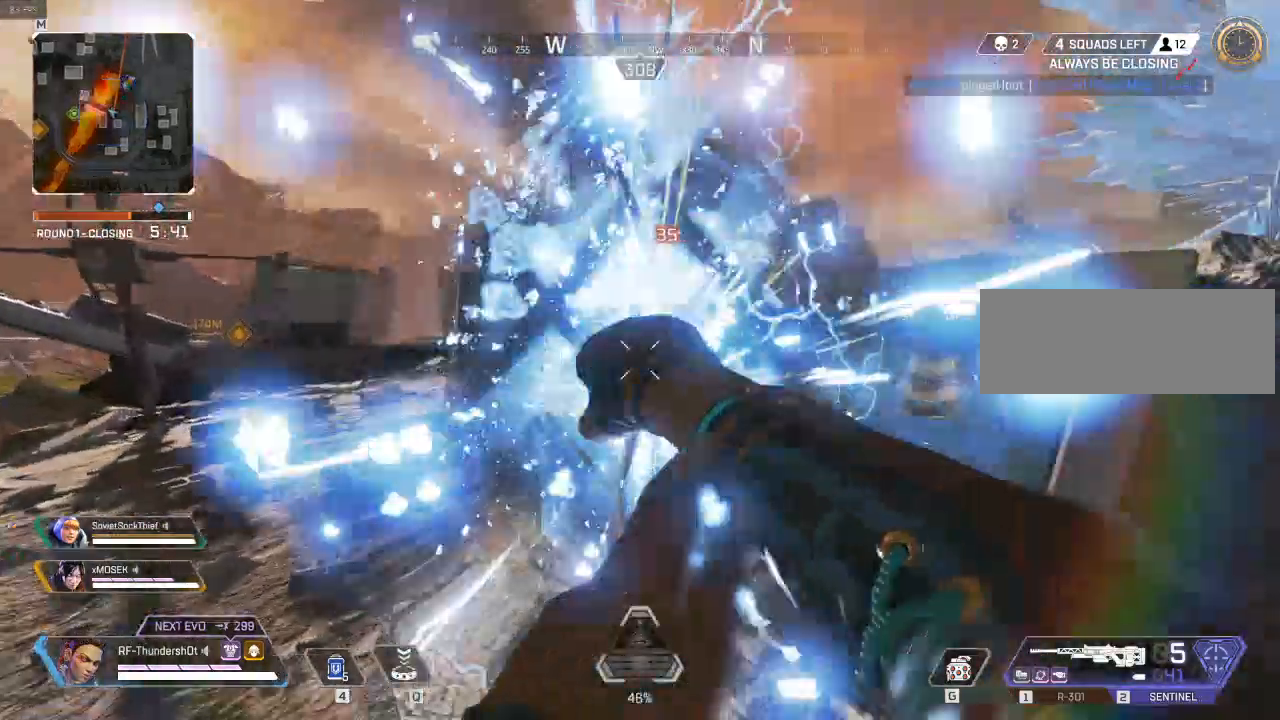
{"keys": ["shift", "w"], "events": [[83, "d", "up"], [233, "w", "down"], [300, "d", "down"], [333, "d", "up"], [333, "shift", "down"]]}
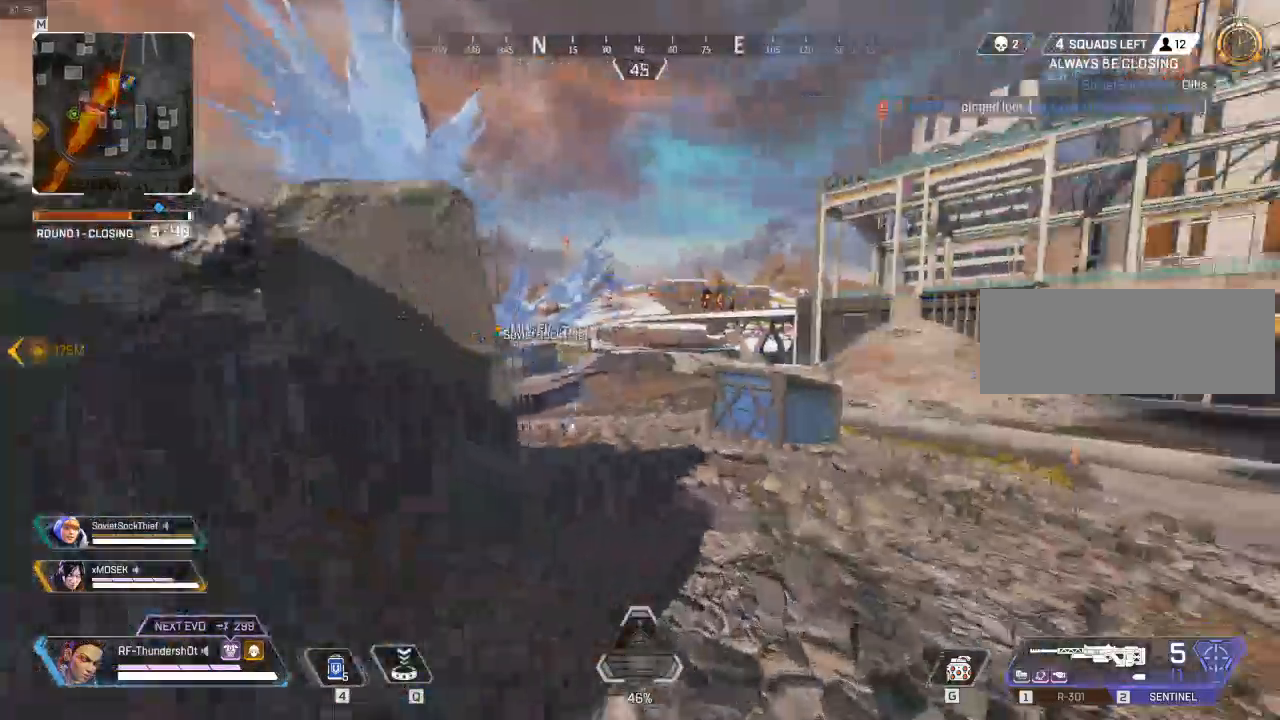
{"keys": ["q", "shift", "w"], "events": [[400, "q", "down"]]}
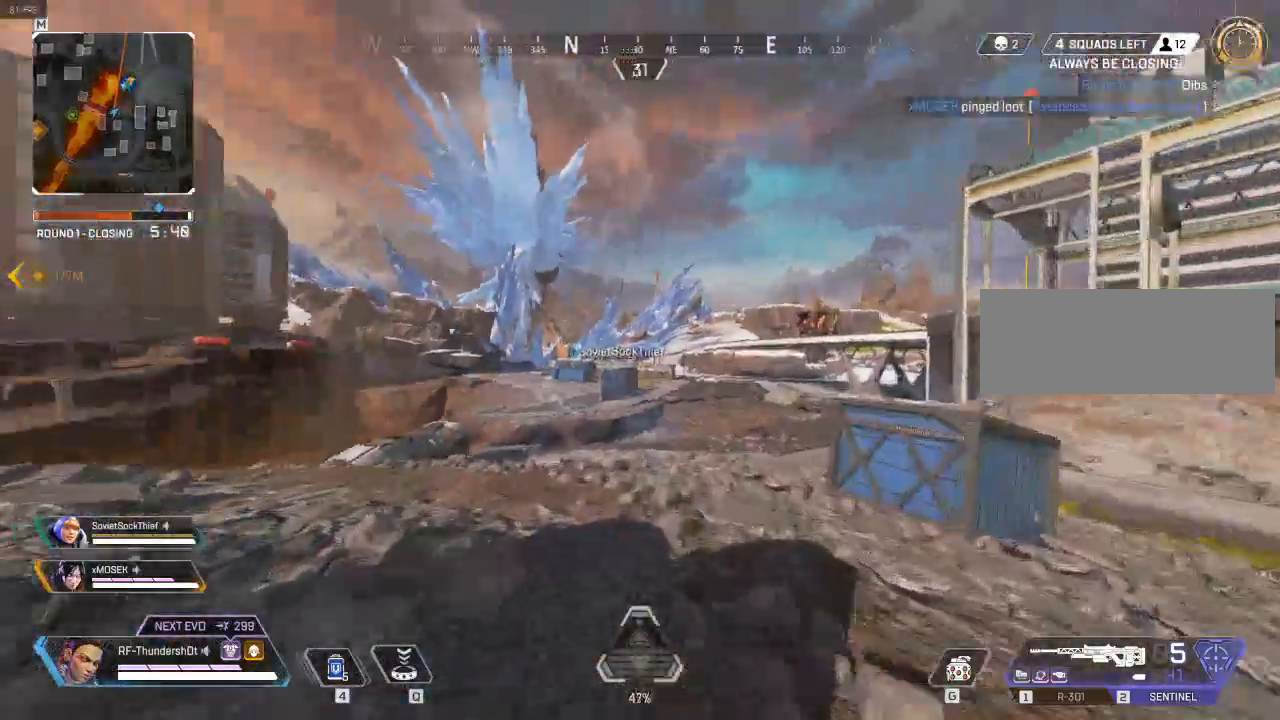
{"keys": ["q", "shift", "w"]}
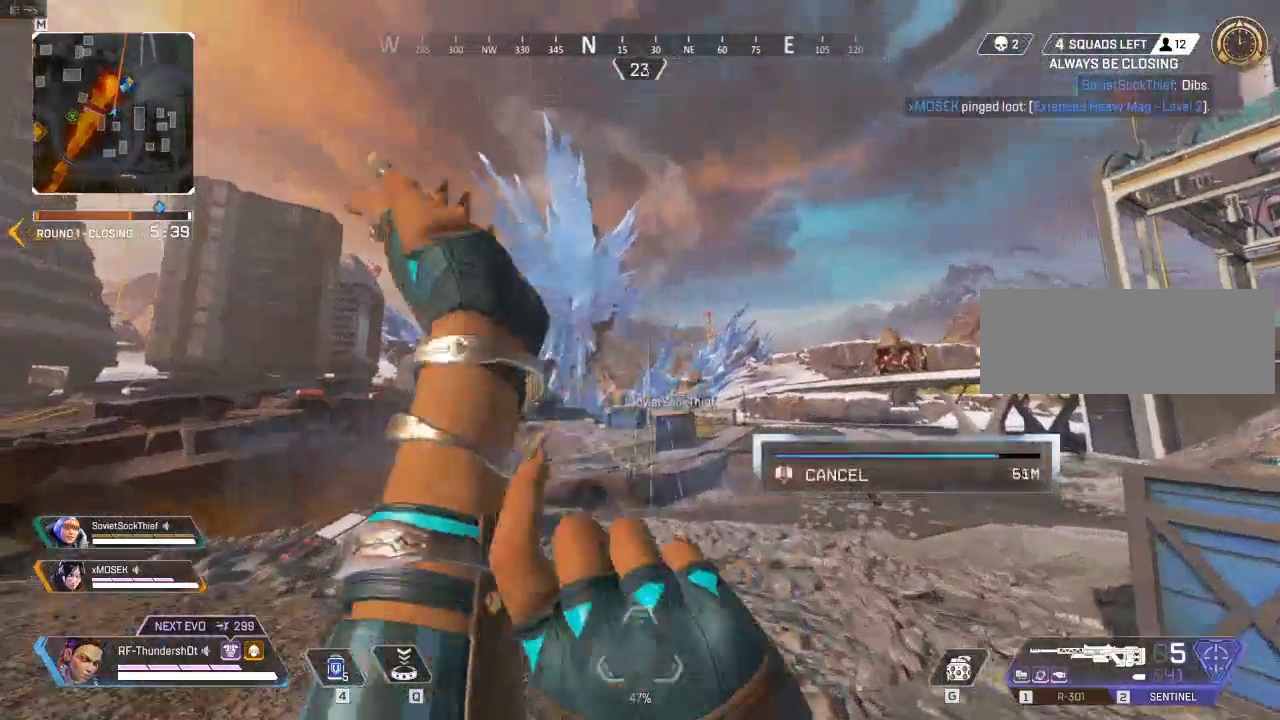
{"keys": ["q", "shift", "w"], "events": []}
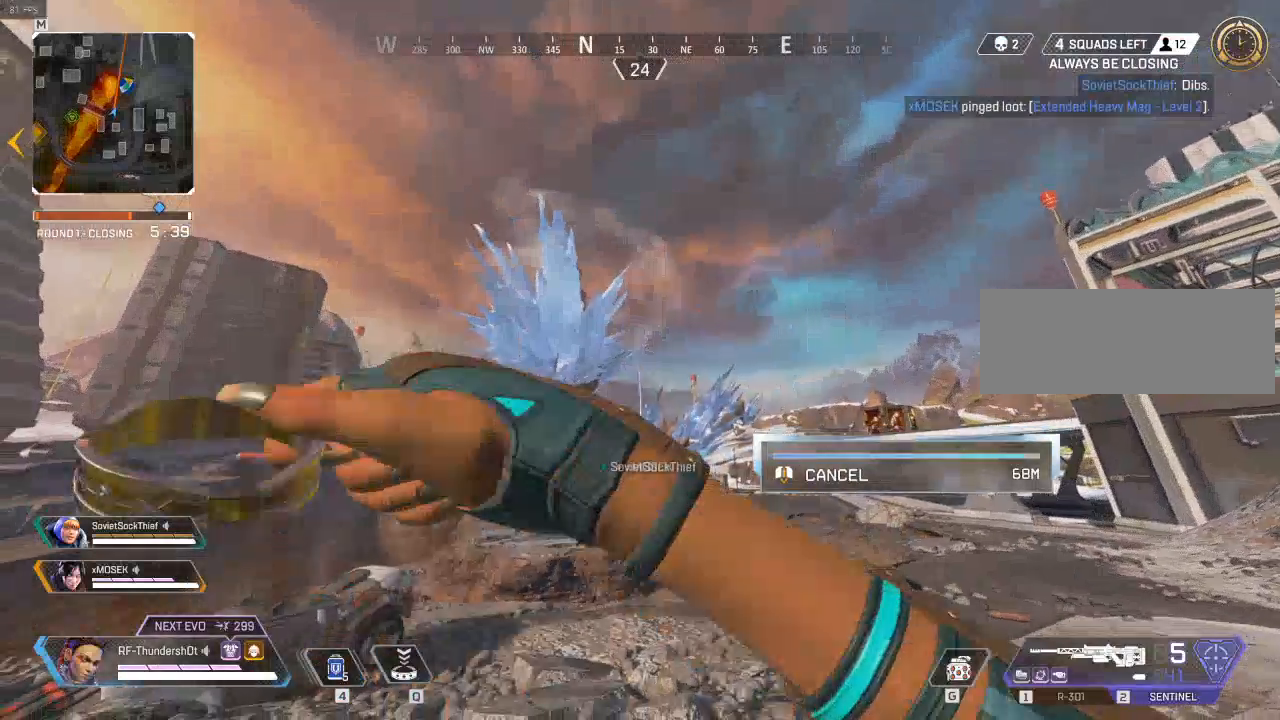
{"keys": ["q", "shift", "w"], "events": []}
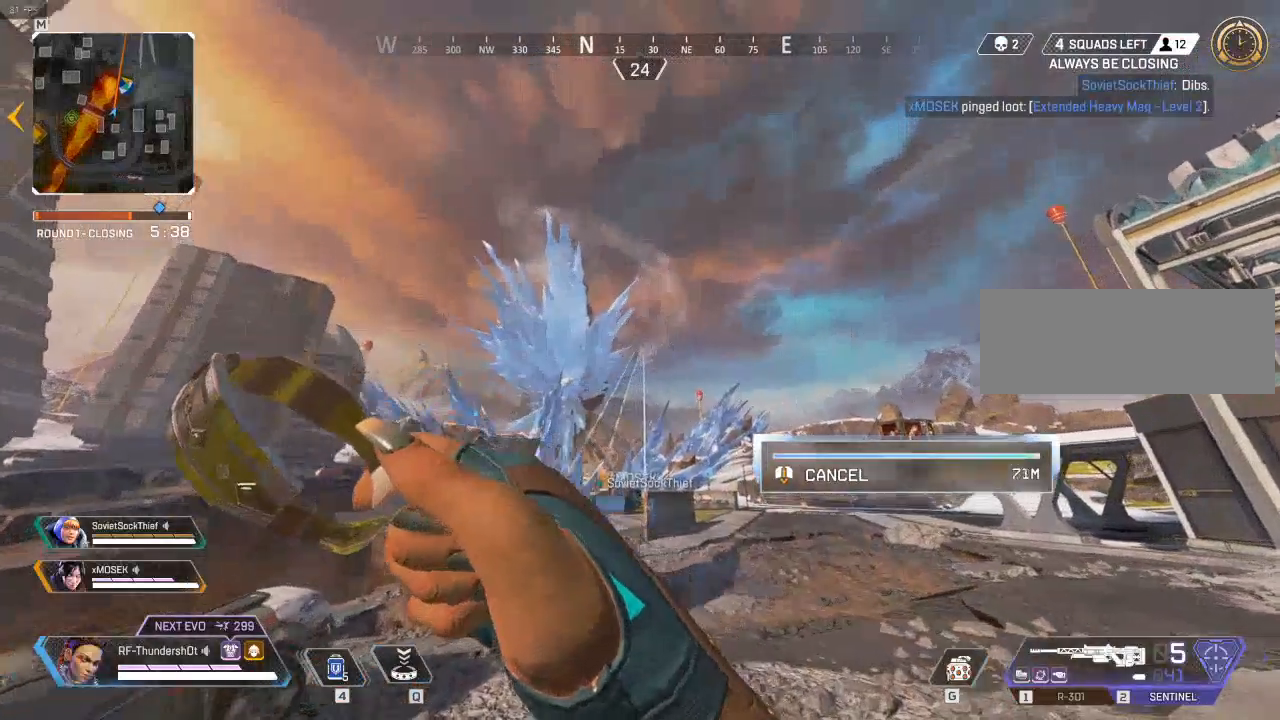
{"keys": ["q", "shift", "w"], "events": []}
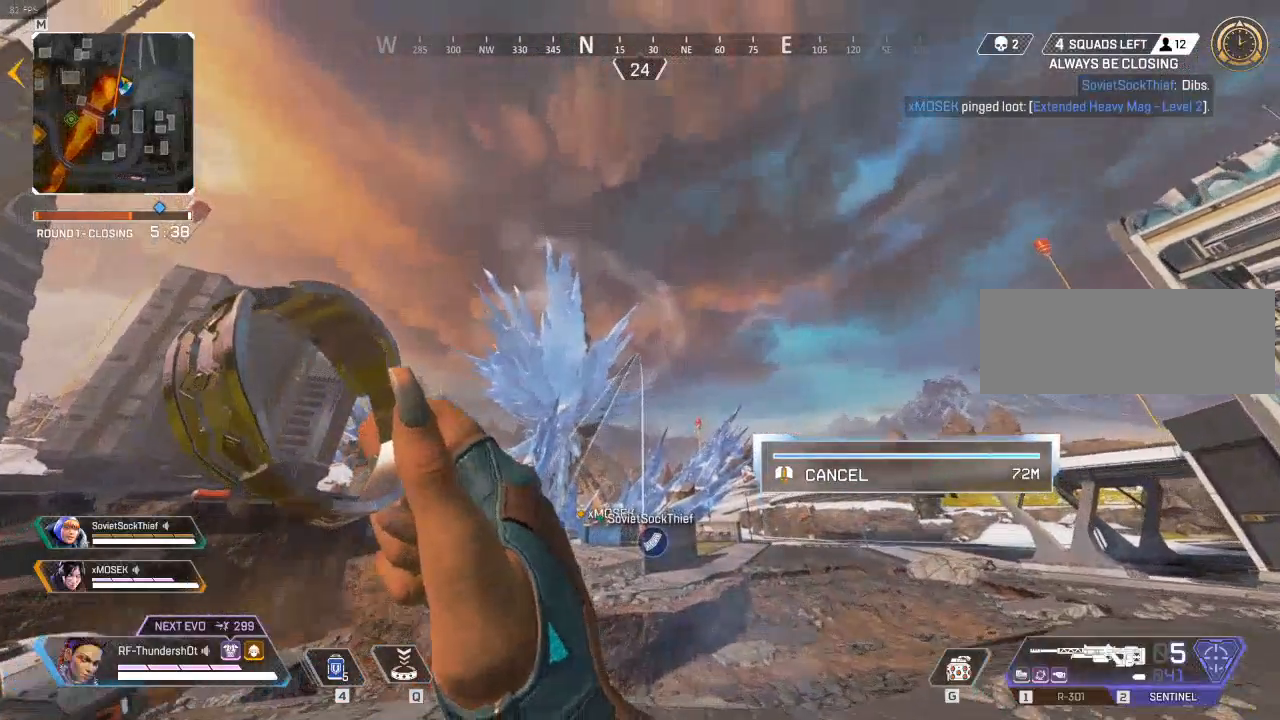
{"keys": ["q", "shift"], "events": [[150, "w", "up"], [300, "s", "down"], [500, "s", "up"]]}
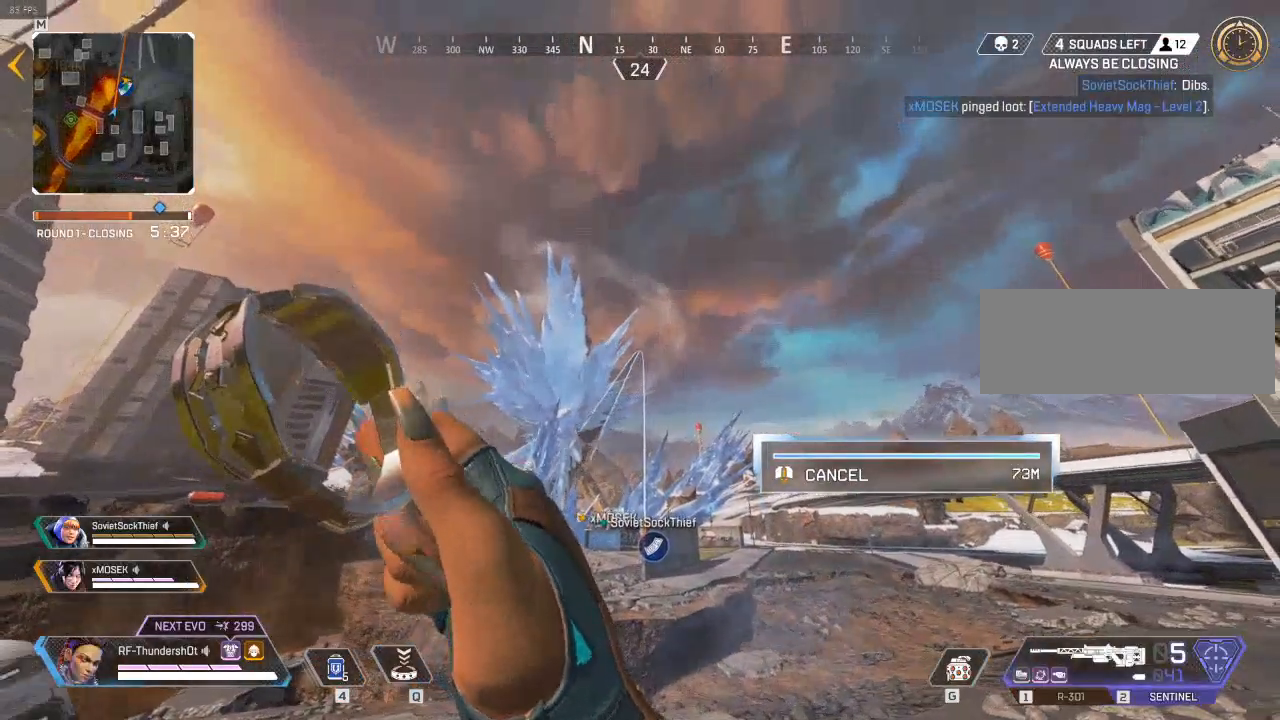
{"keys": ["q", "shift"], "events": [[317, "w", "down"], [483, "w", "up"]]}
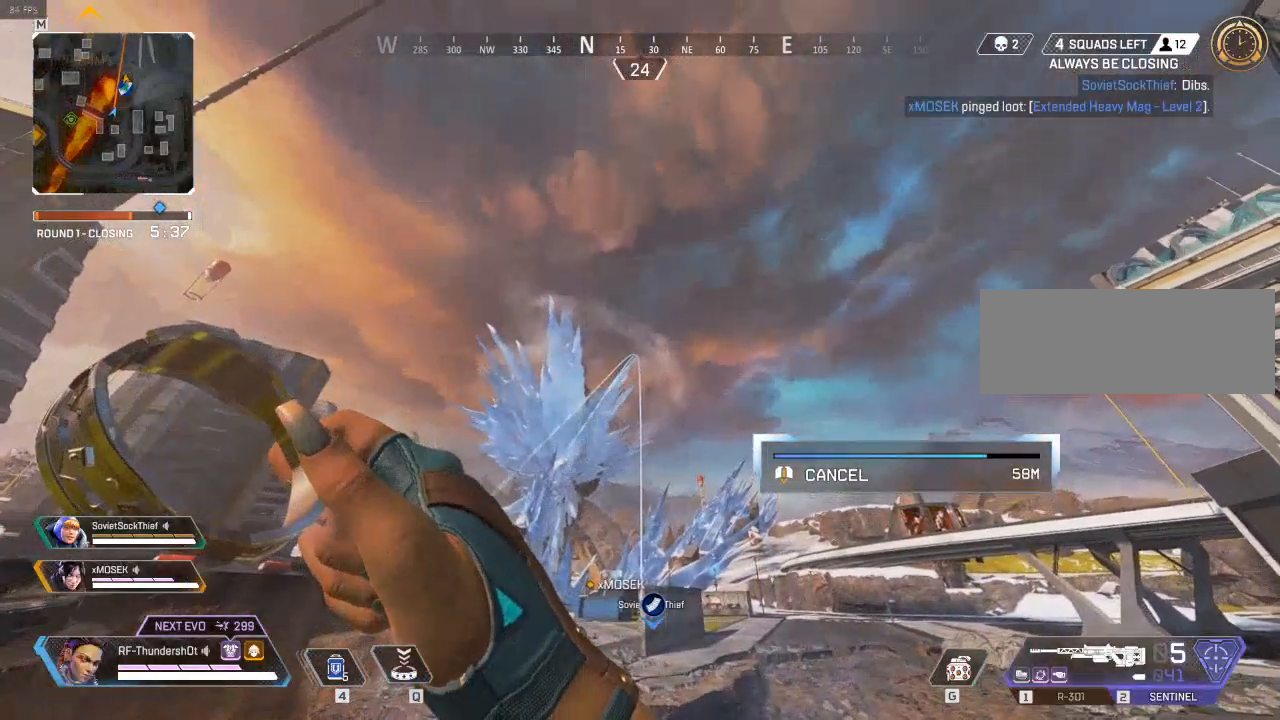
{"keys": ["q", "shift"], "events": []}
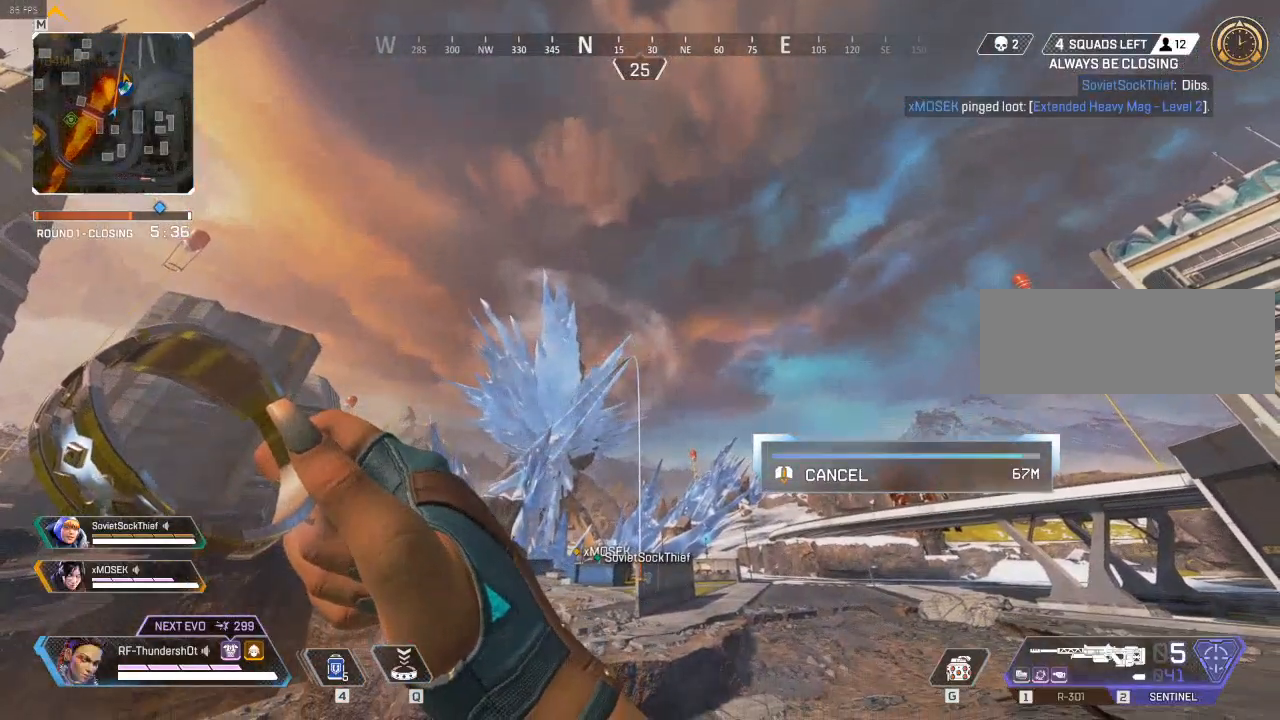
{"keys": ["q", "shift"], "events": []}
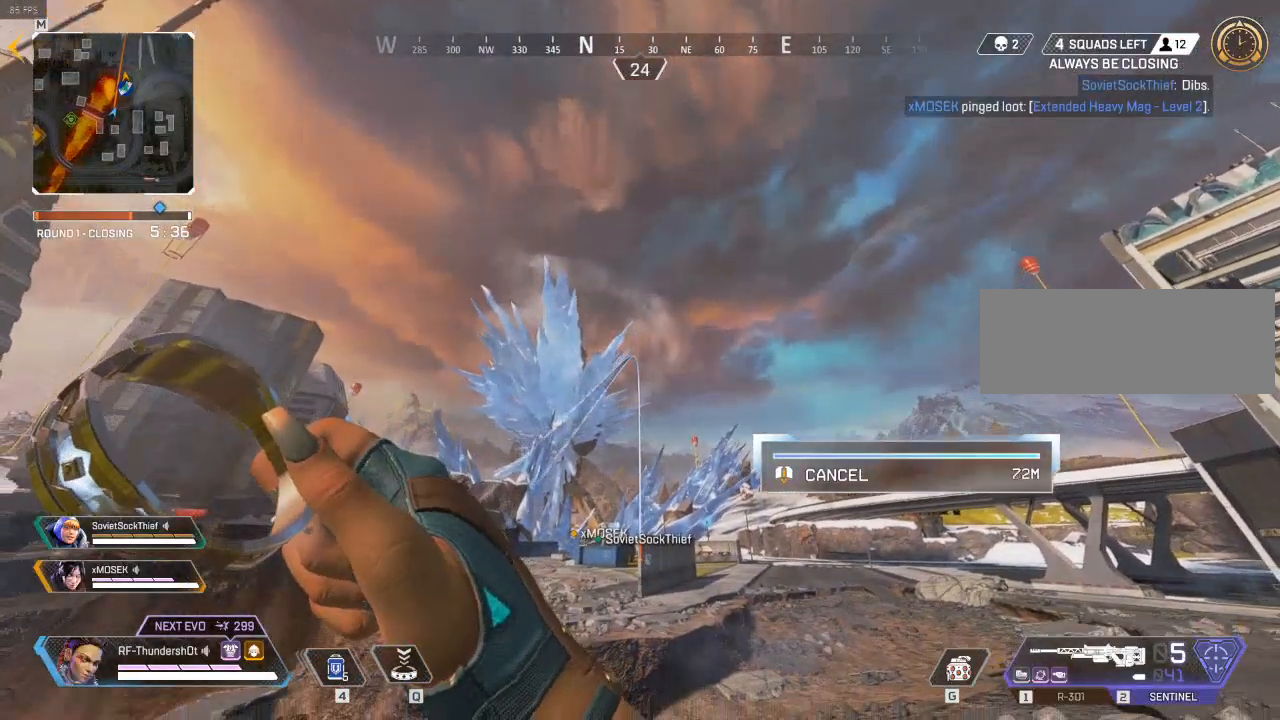
{"keys": ["q", "shift"], "events": []}
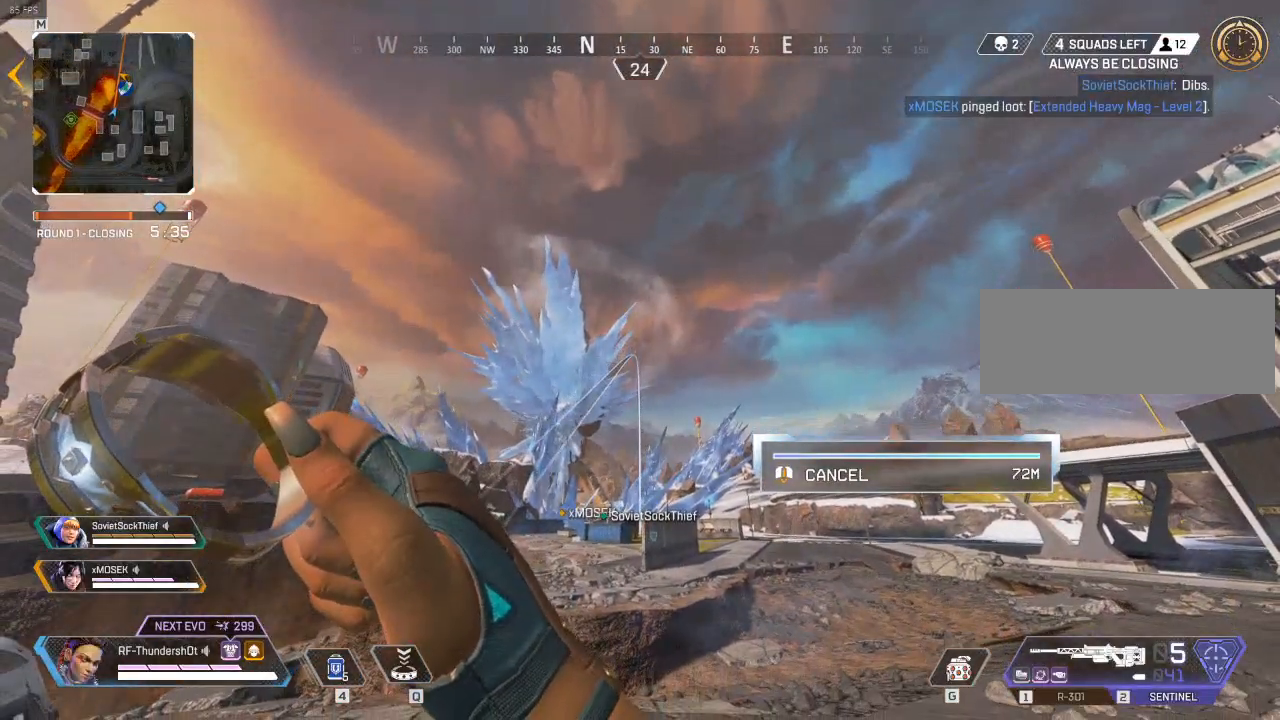
{"keys": ["q", "shift"], "events": []}
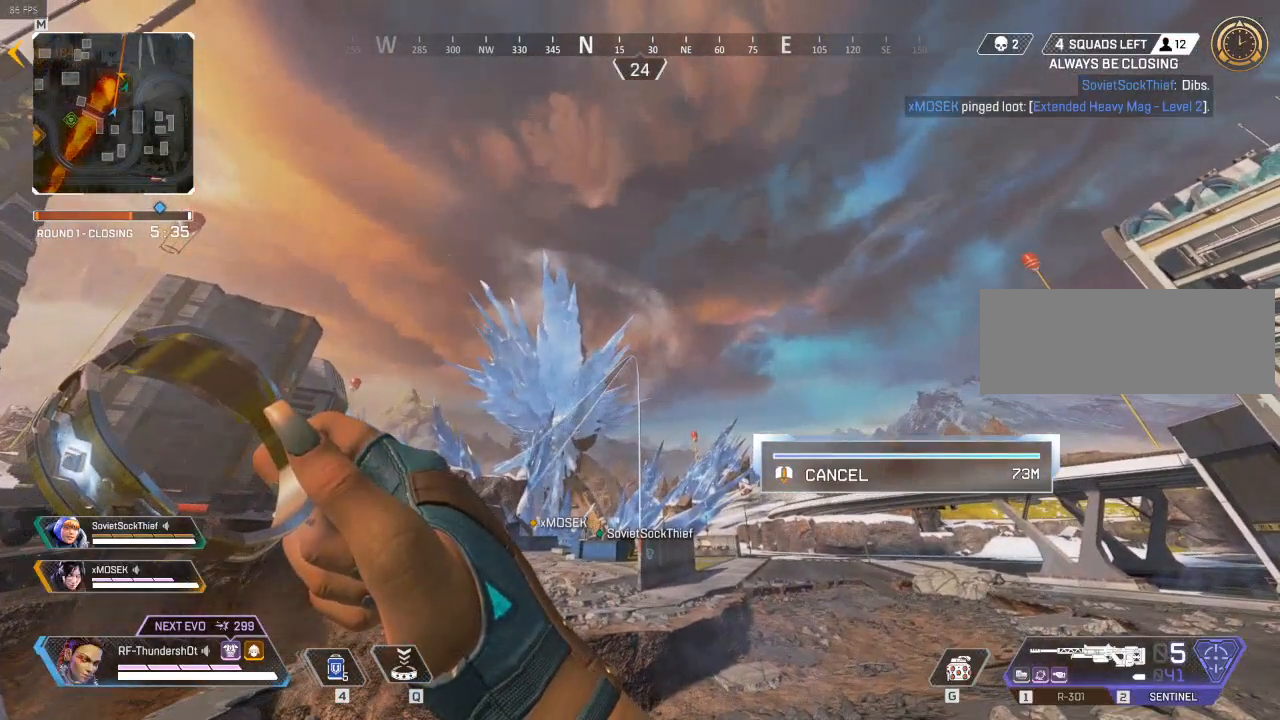
{"keys": [], "events": [[300, "q", "up"], [367, "shift", "up"]]}
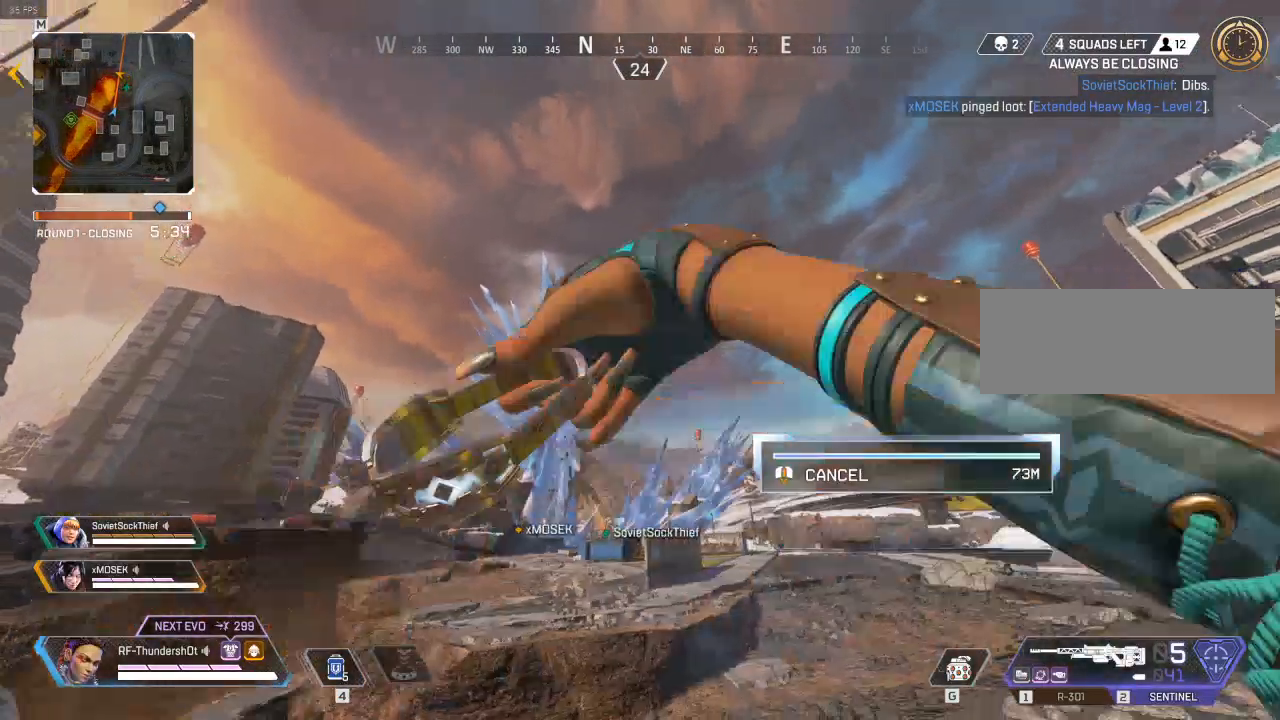
{"keys": [], "events": []}
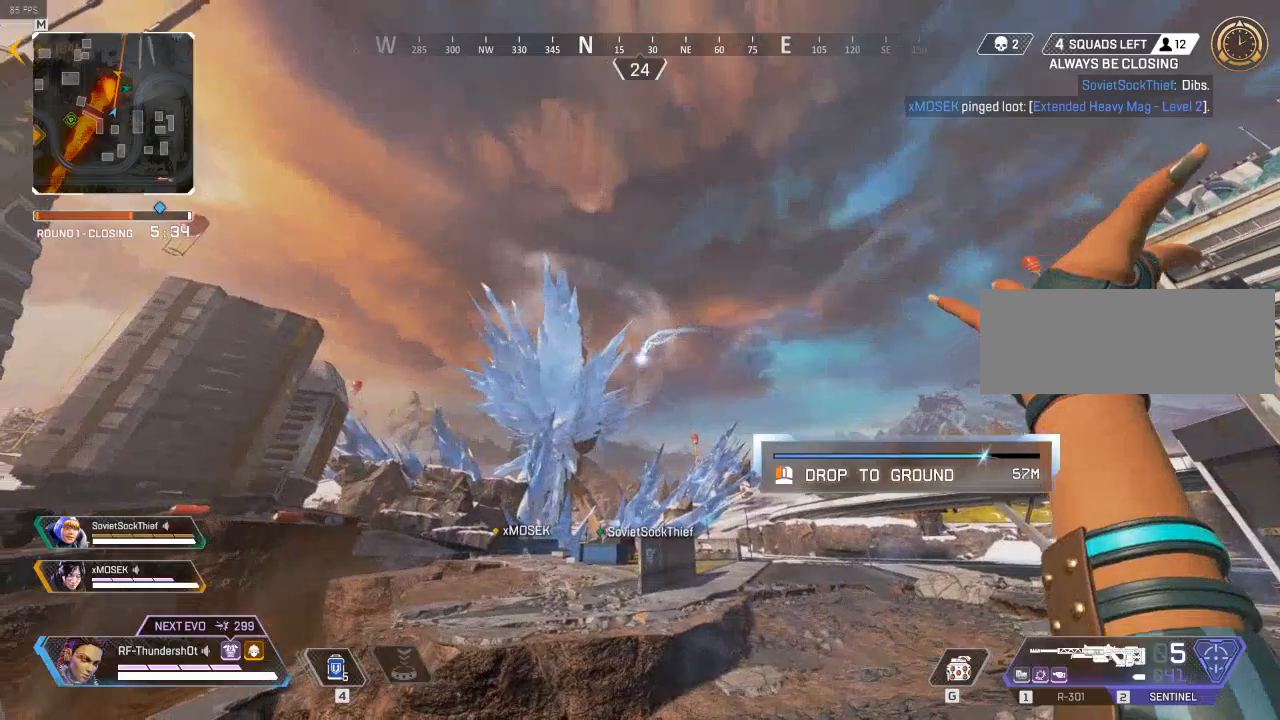
{"keys": [], "events": []}
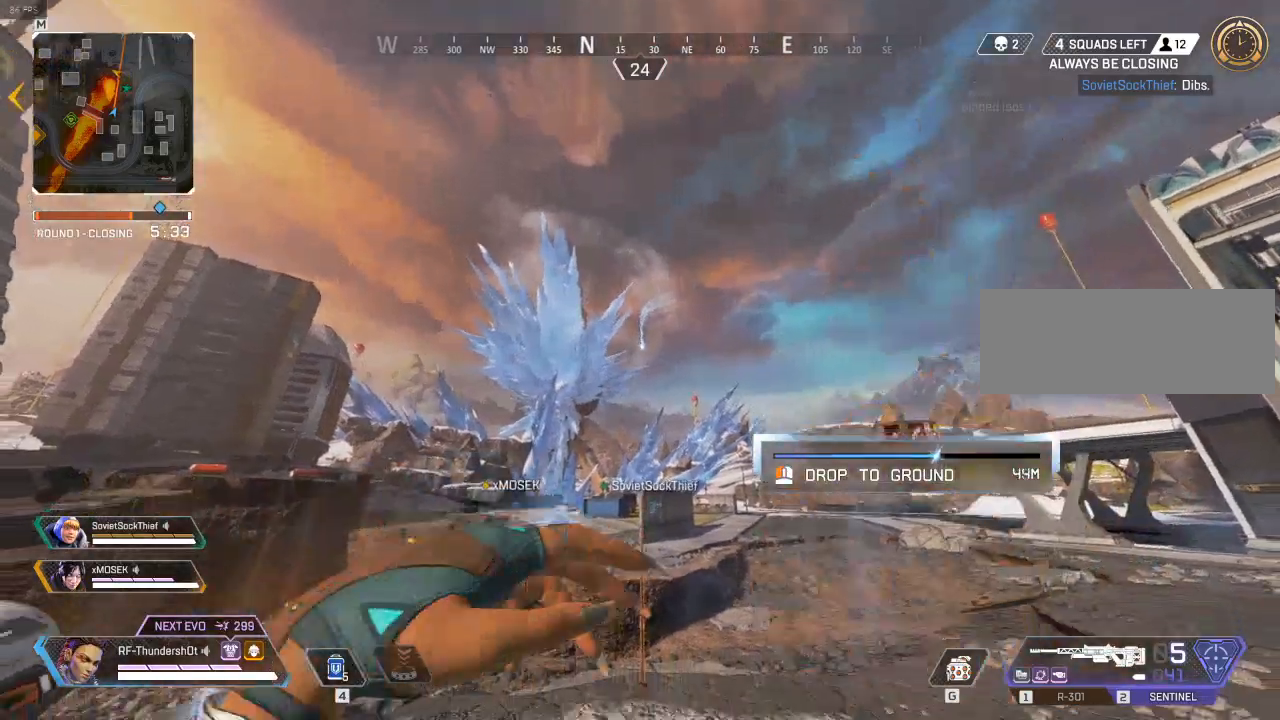
{"keys": [], "events": []}
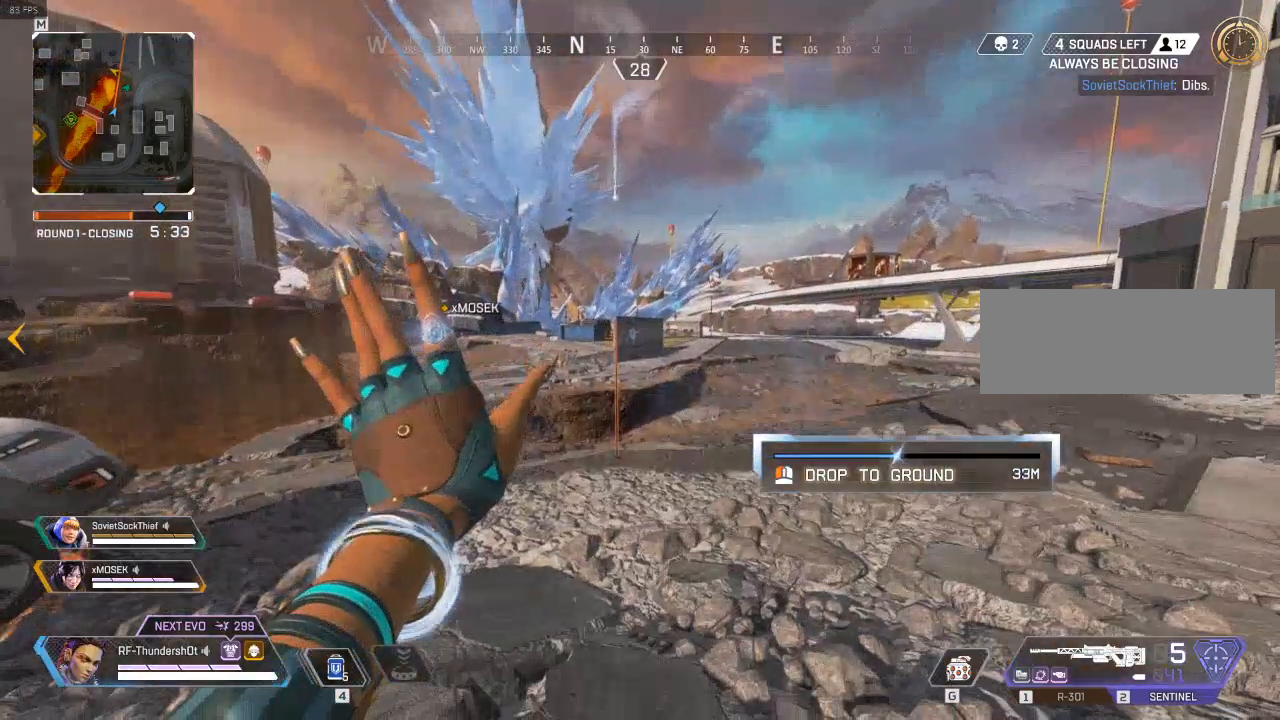
{"keys": [], "events": []}
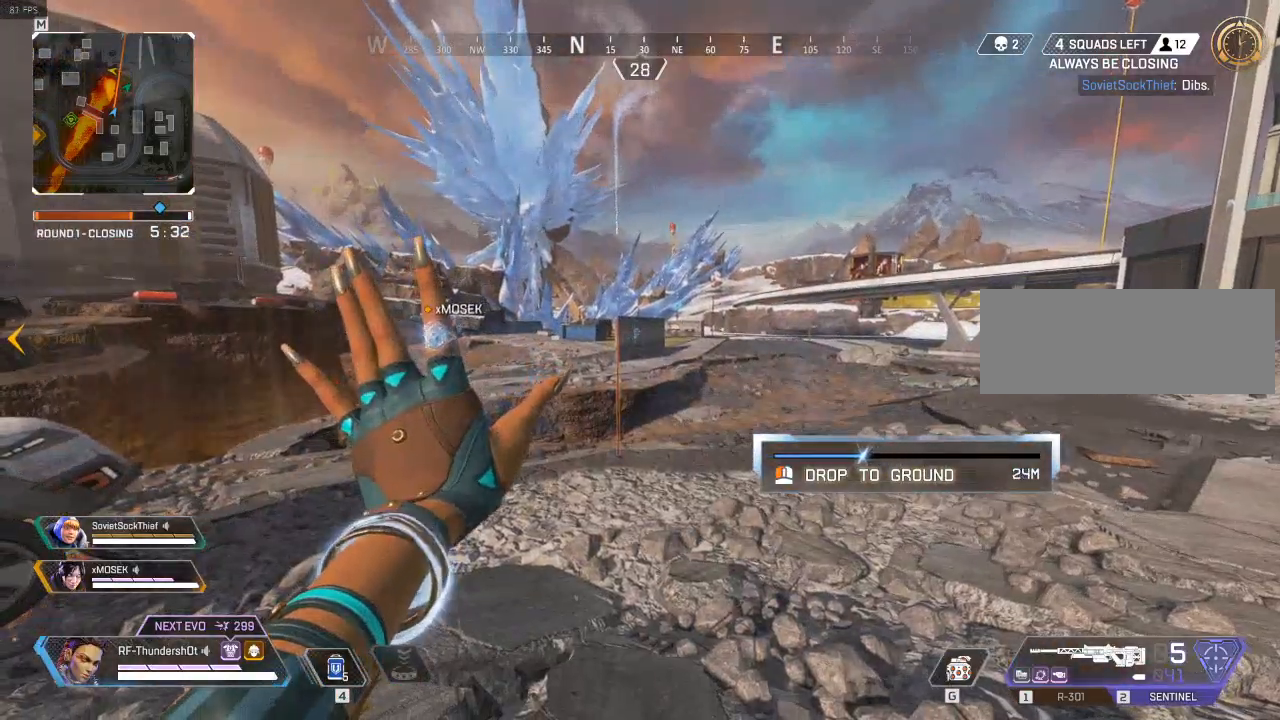
{"keys": [], "events": []}
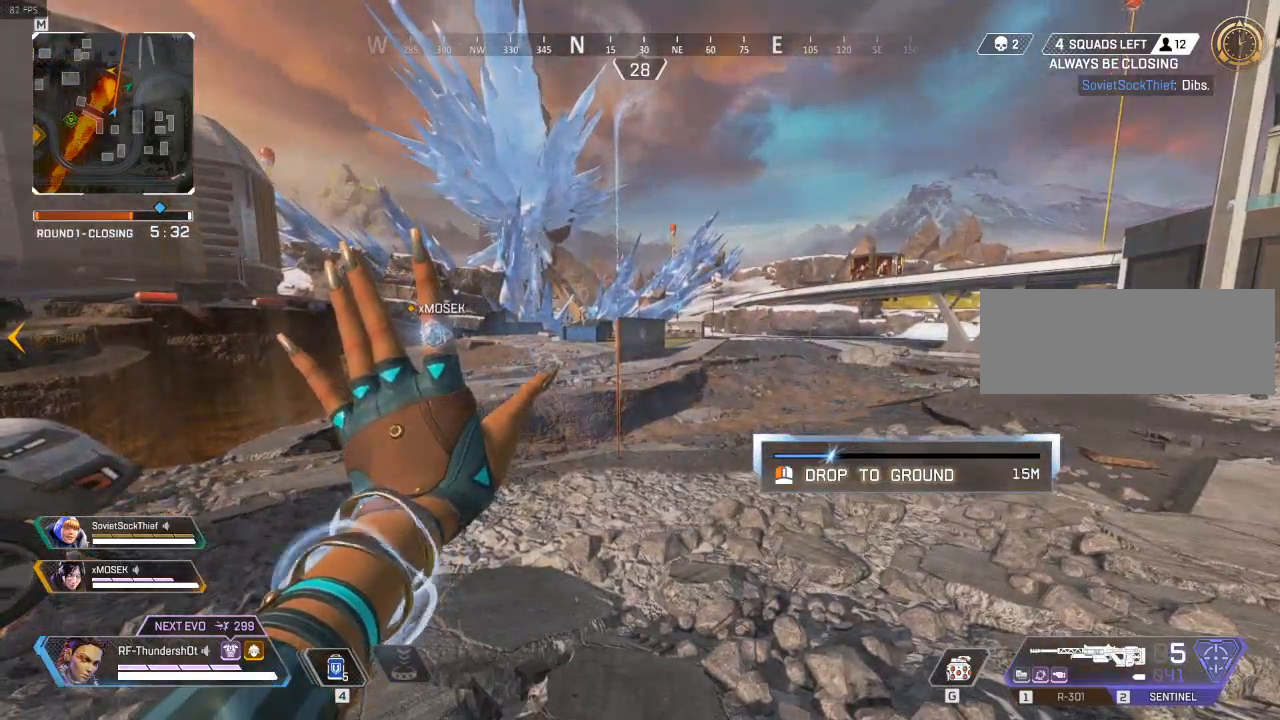
{"keys": [], "events": []}
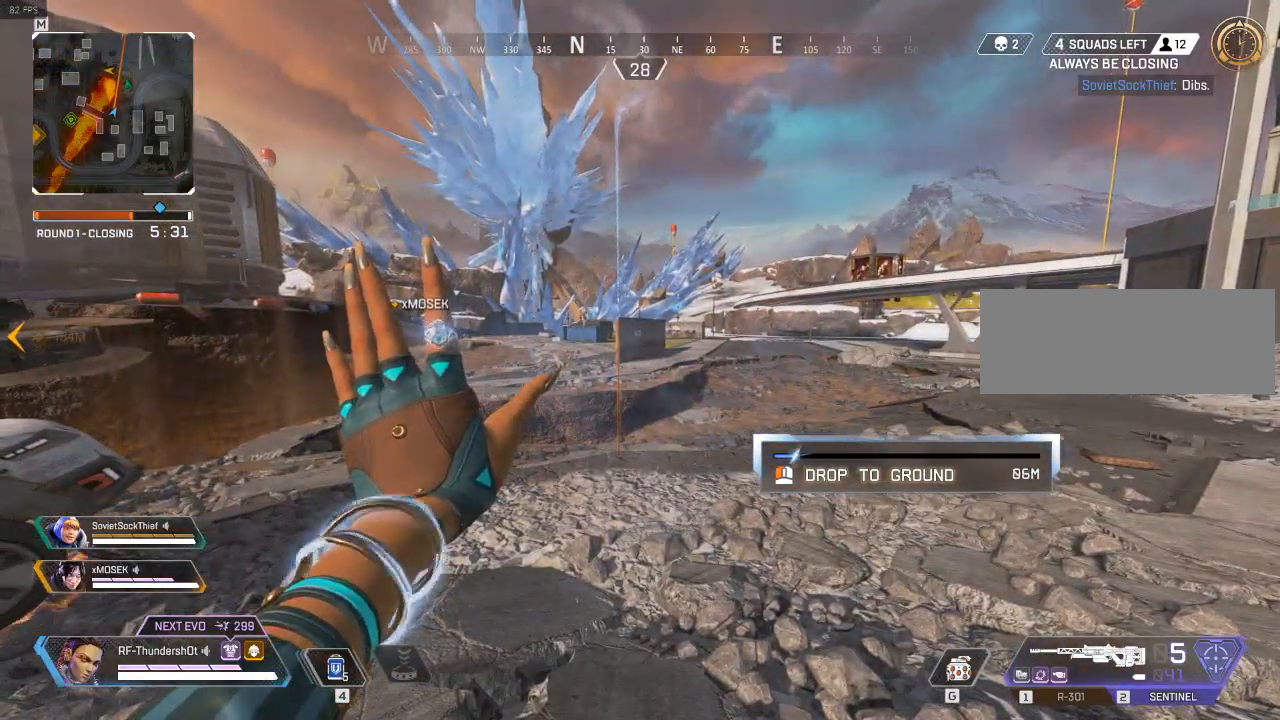
{"keys": [], "events": []}
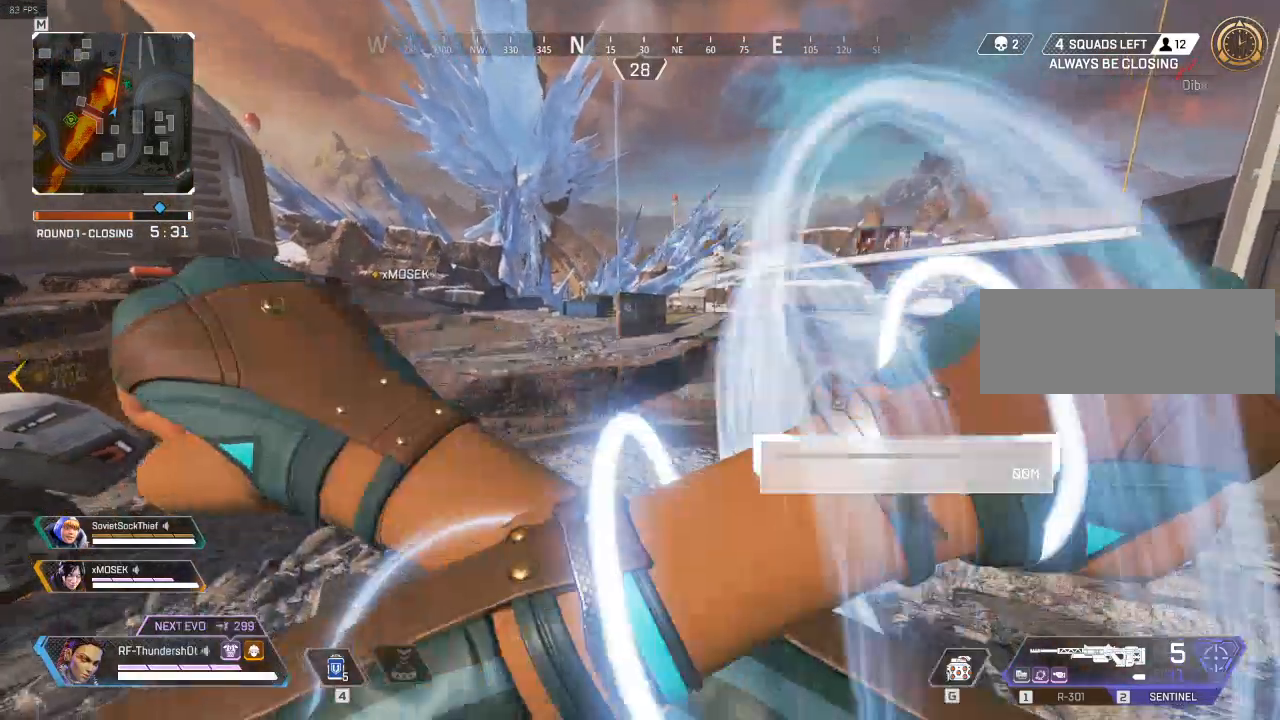
{"keys": [], "events": []}
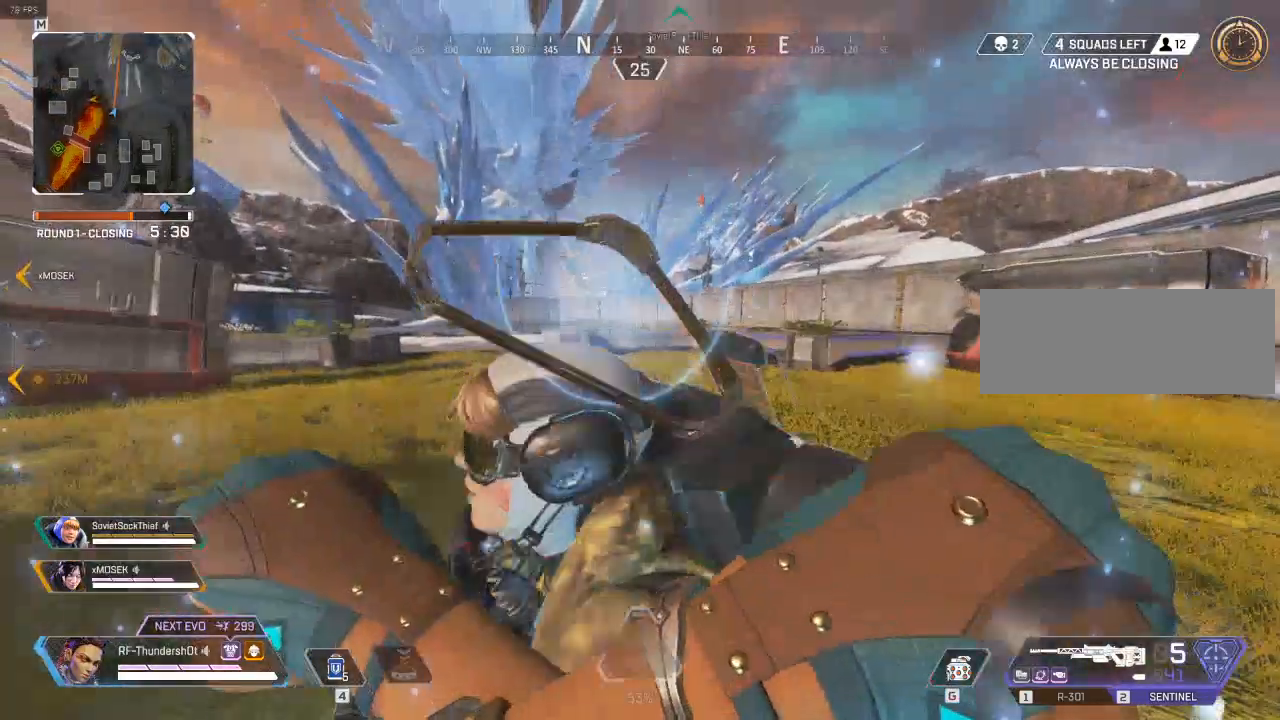
{"keys": [], "events": [[283, "a", "down"], [400, "a", "up"]]}
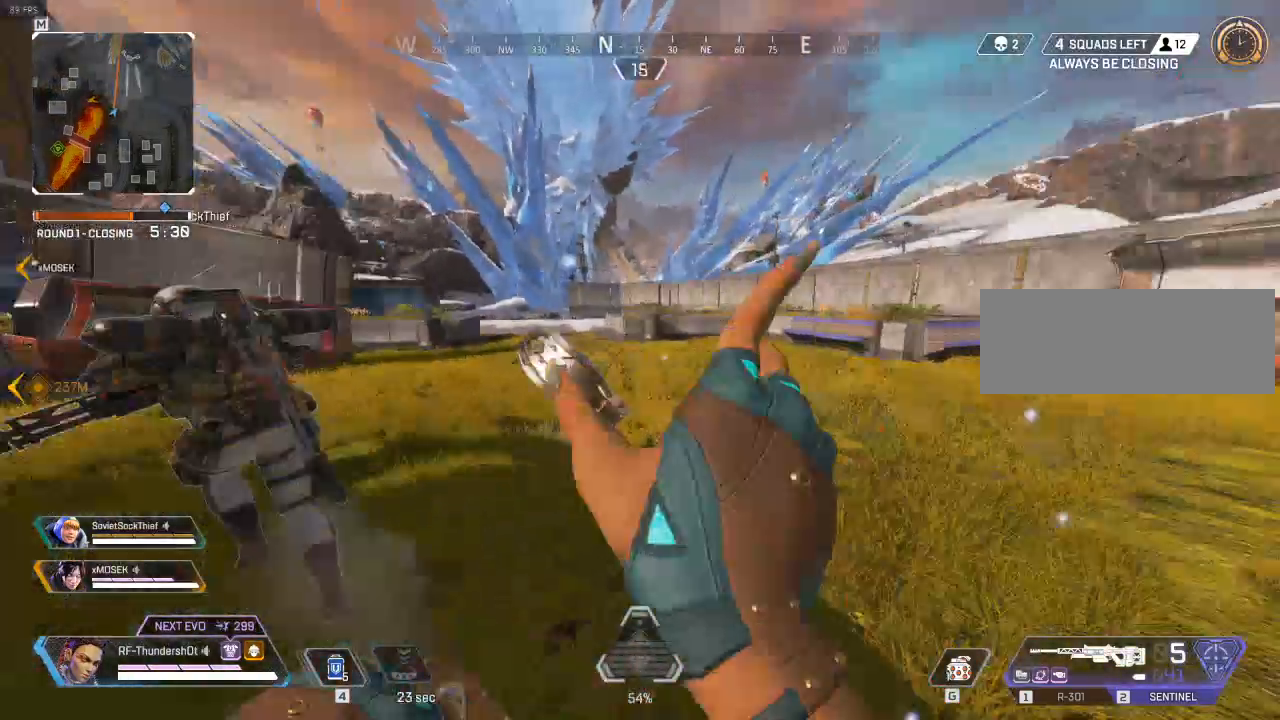
{"keys": ["w"], "events": [[33, "w", "down"]]}
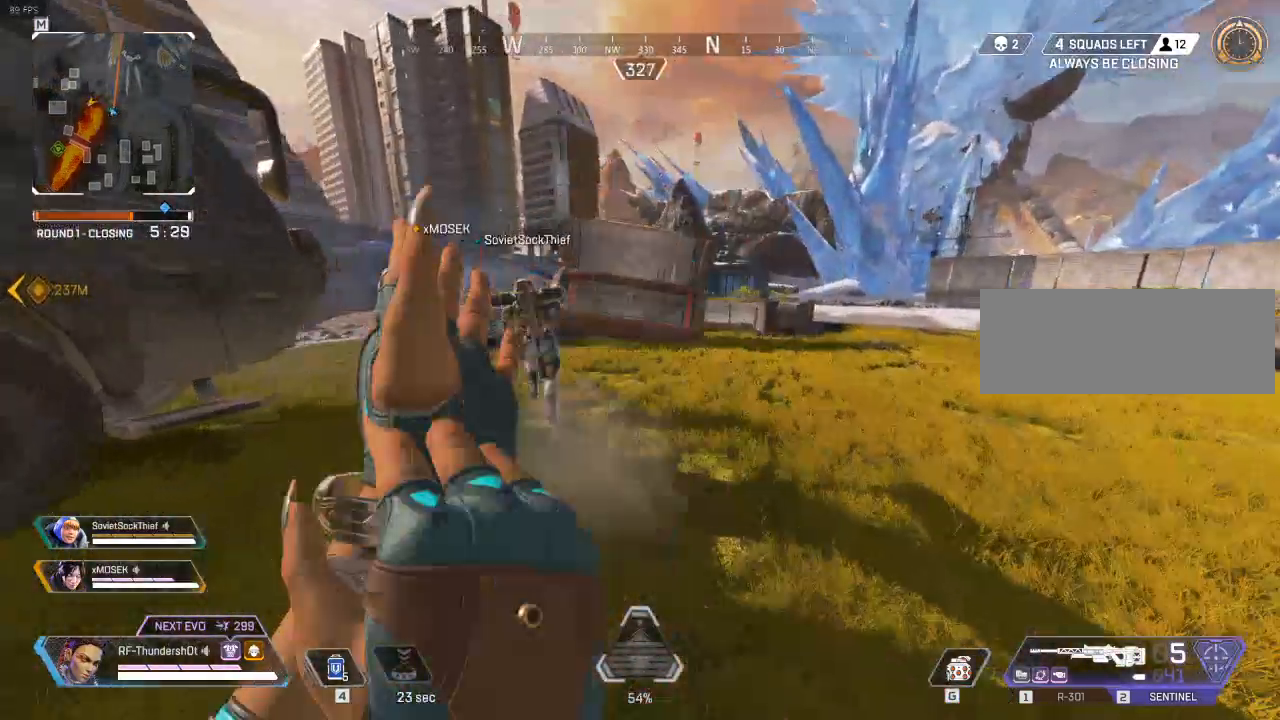
{"keys": ["shift", "w"], "events": [[217, "shift", "down"]]}
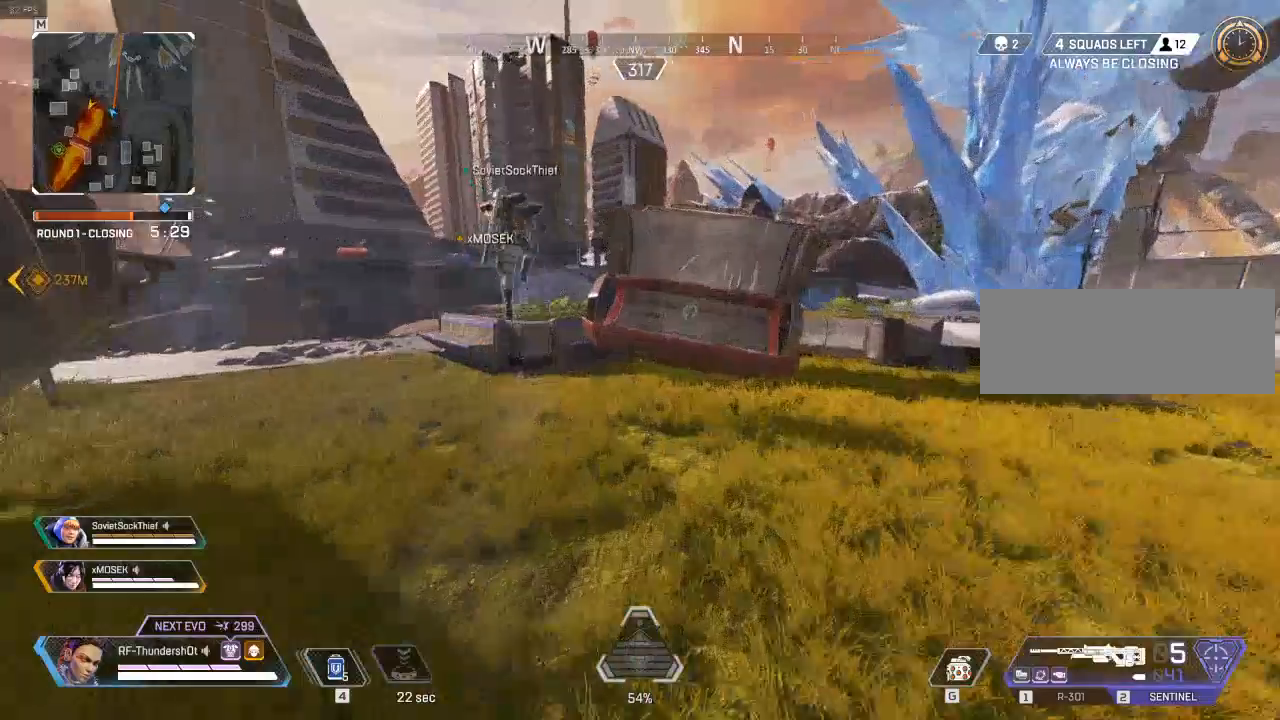
{"keys": ["shift", "w"], "events": []}
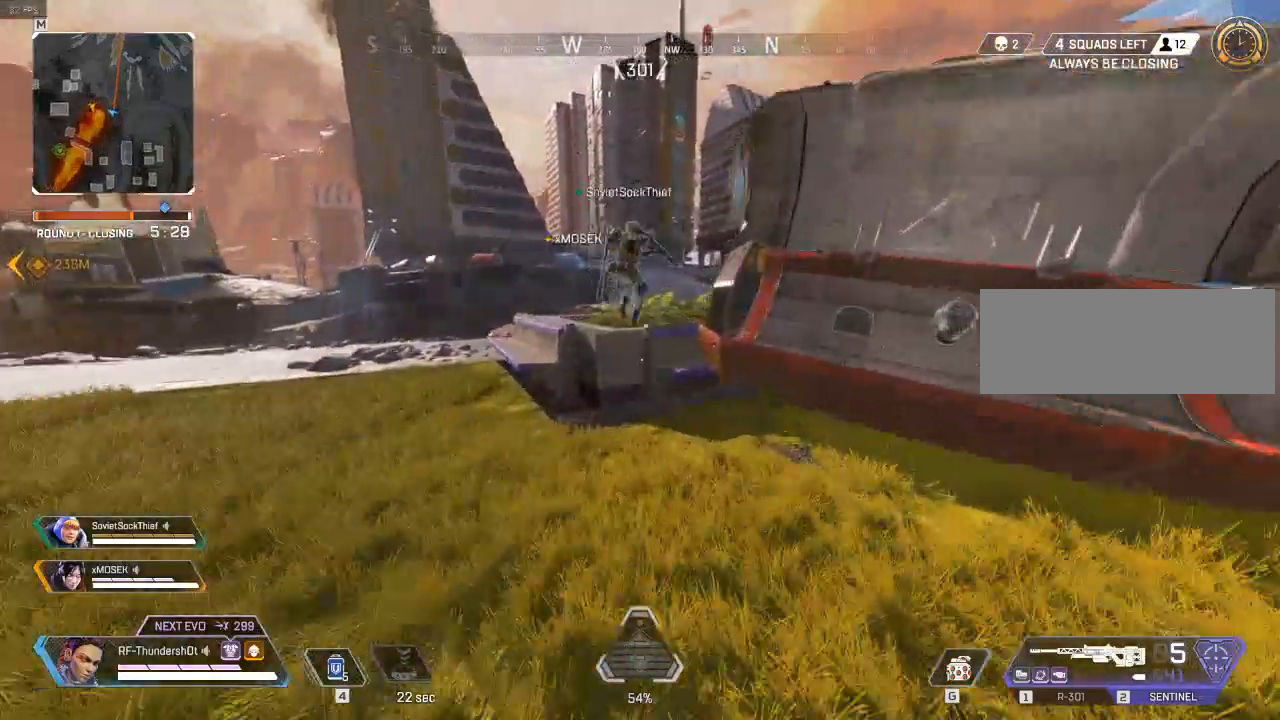
{"keys": ["shift", "w"], "events": [[167, "space", "down"], [350, "space", "up"]]}
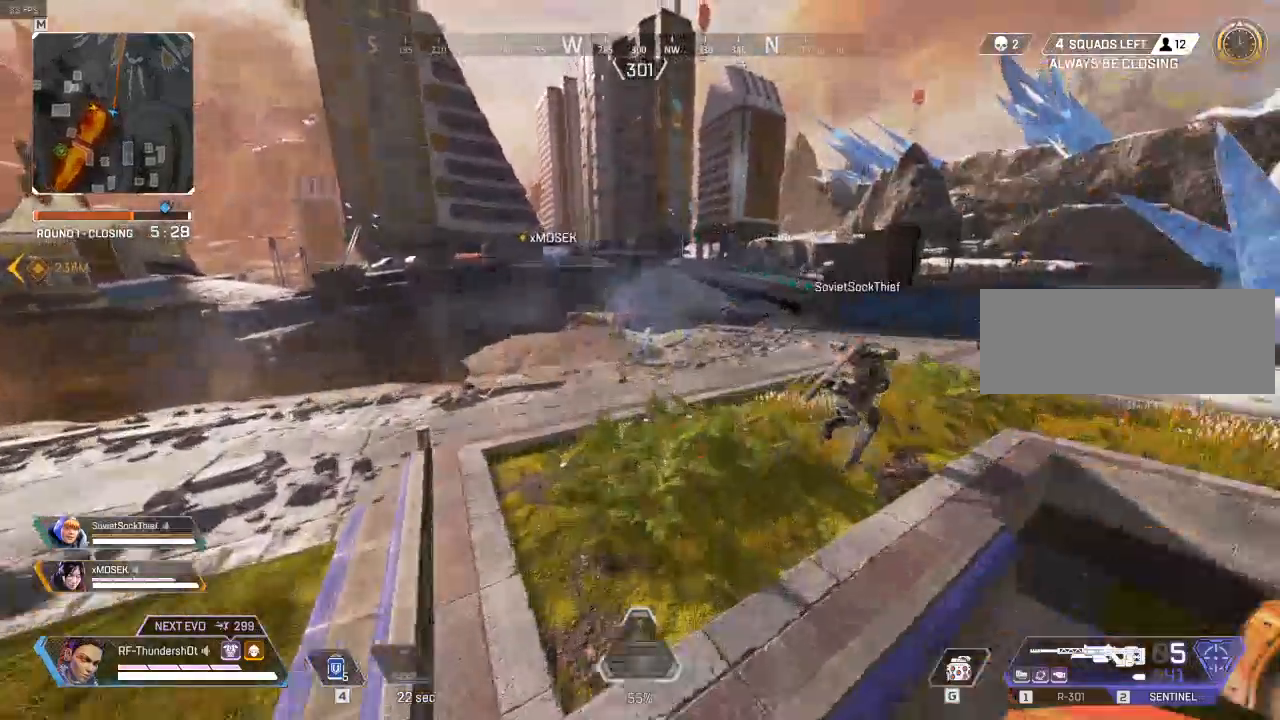
{"keys": ["shift", "w"], "events": [[50, "d", "down"], [150, "d", "up"]]}
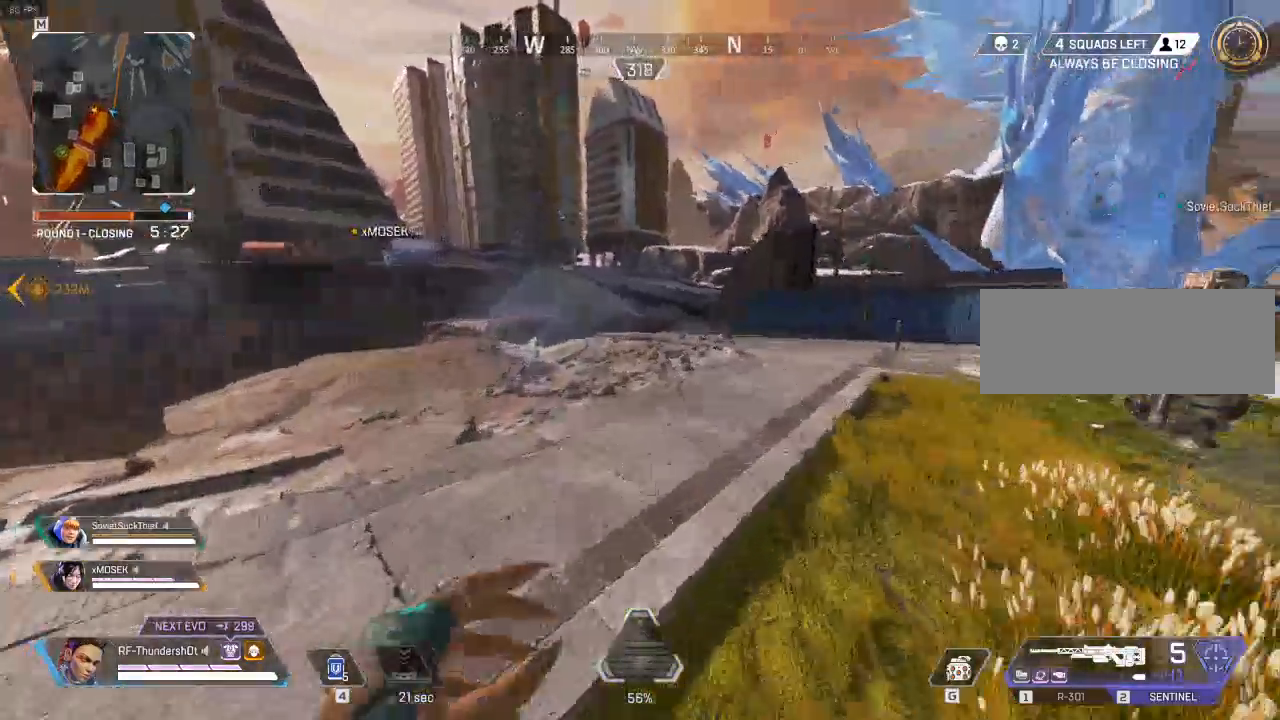
{"keys": ["shift", "w"], "events": []}